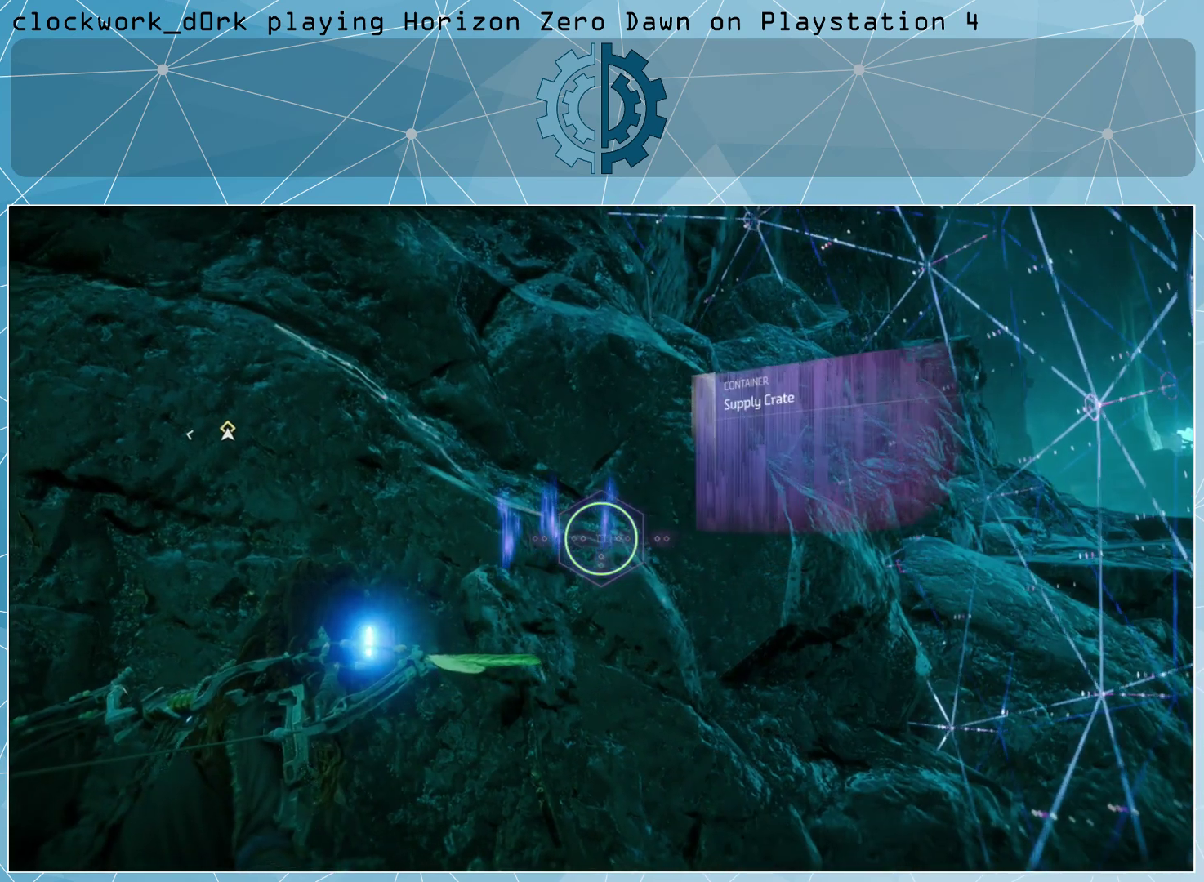
Gameplay with a controller (PlayStation layout); each line is a JSON object with the inputs held at the frame after it. "events" lists button and stick changes between this image and that frame as [ms after this image, input, new state], when the widget could be followed in between.
{"buttons": [], "left_stick": "center", "right_stick": "center", "events": [[67, "right_stick", "center"]]}
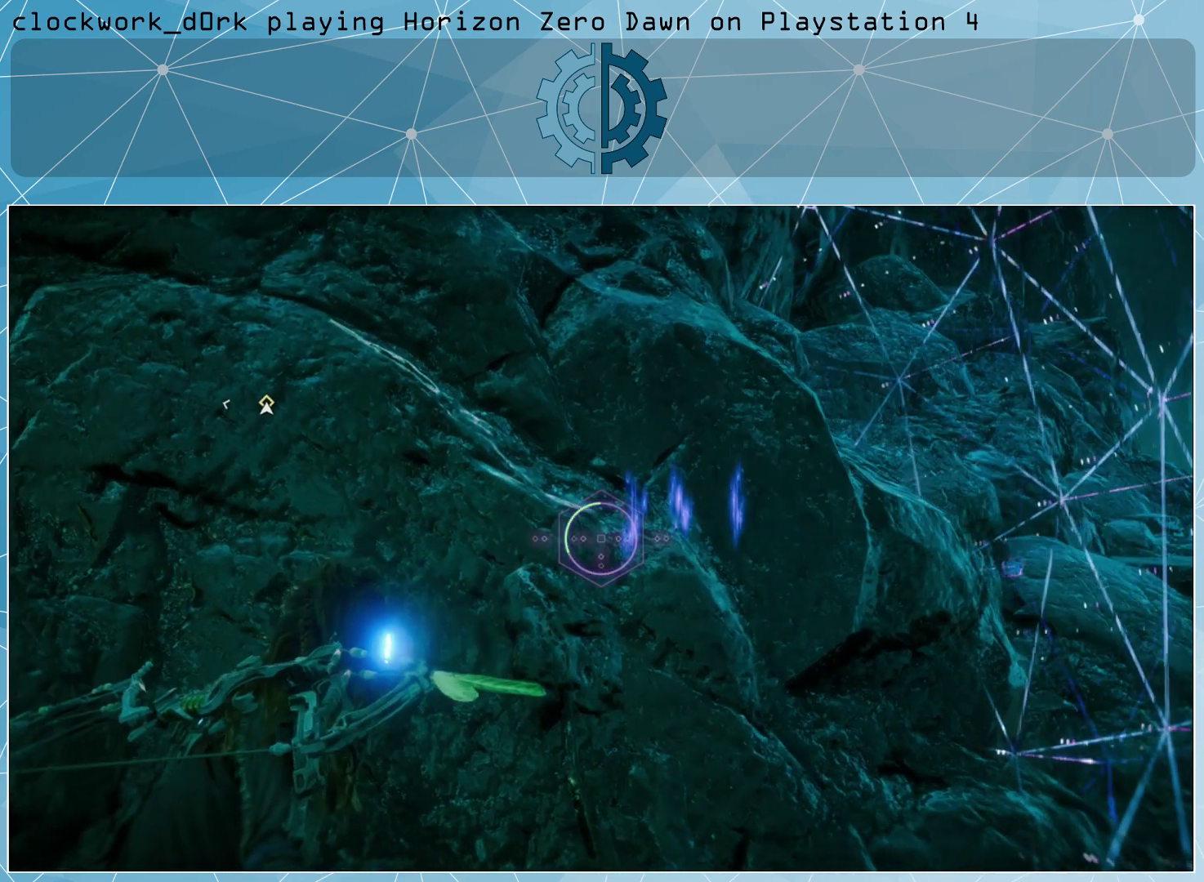
{"buttons": [], "left_stick": "center", "right_stick": "center", "events": []}
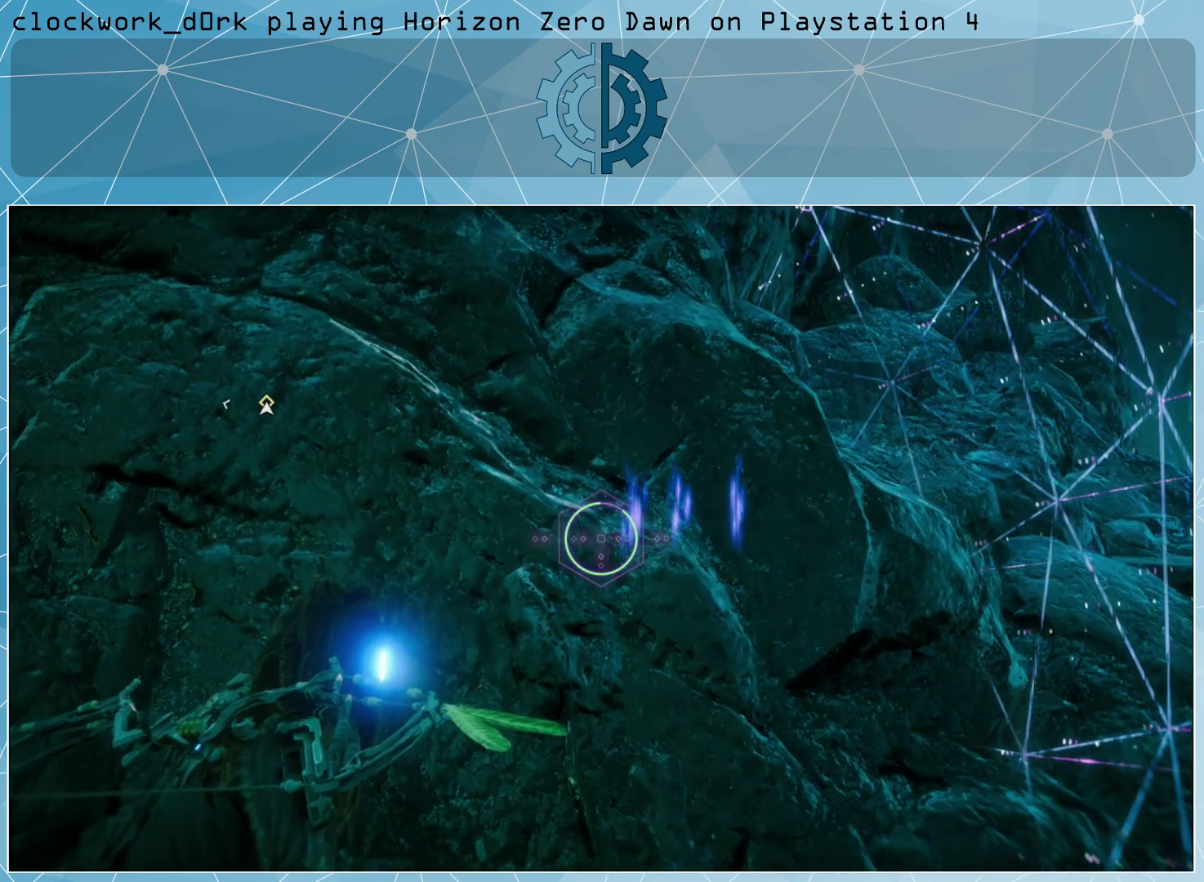
{"buttons": [], "left_stick": "center", "right_stick": "right", "events": [[100, "right_stick", "right"]]}
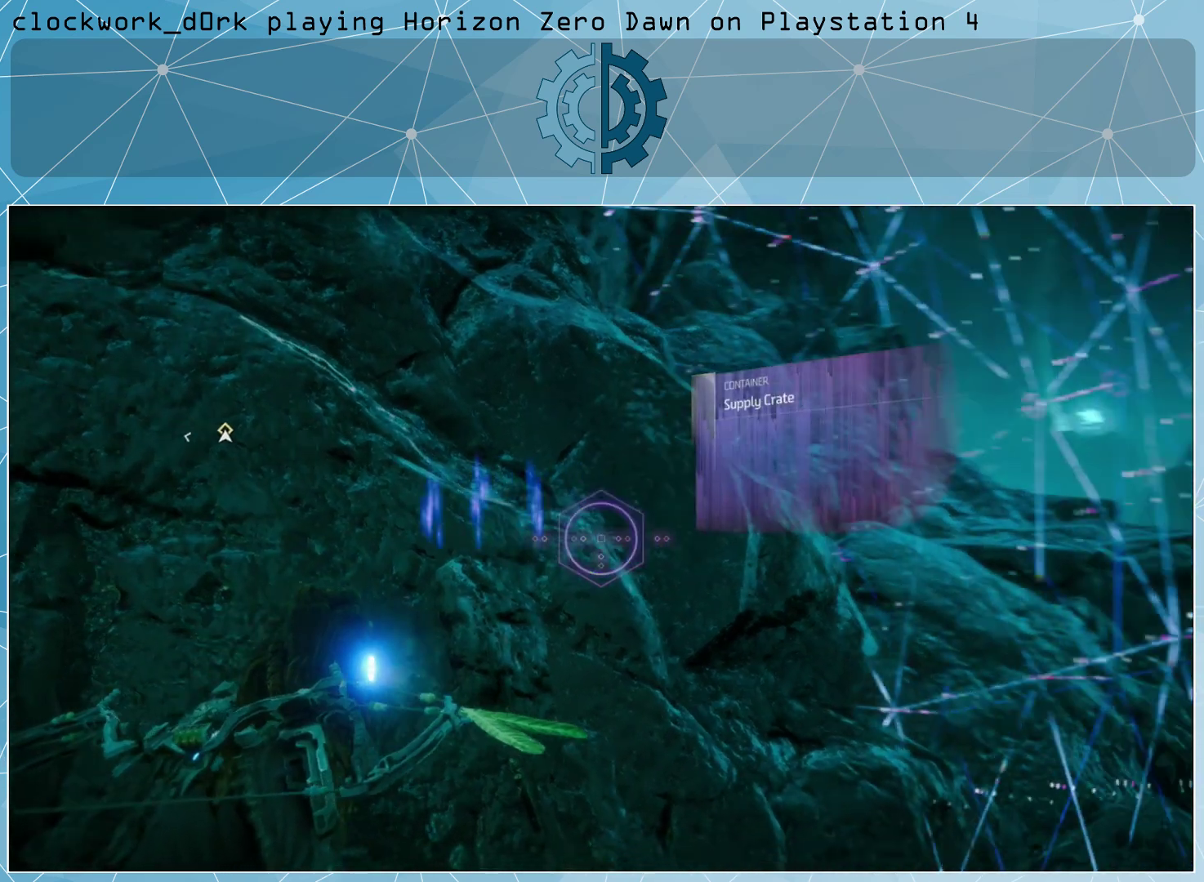
{"buttons": [], "left_stick": "center", "right_stick": "right", "events": []}
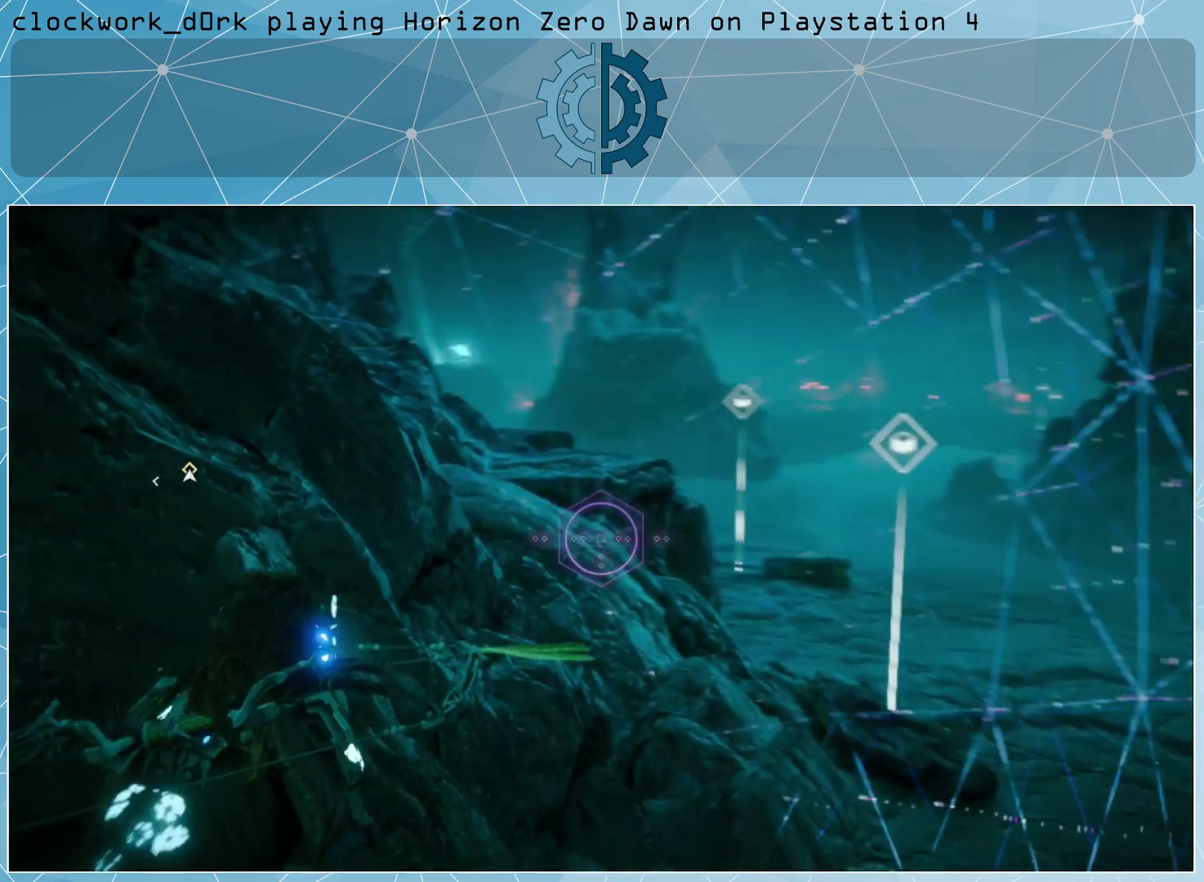
{"buttons": [], "left_stick": "center", "right_stick": "center", "events": [[100, "right_stick", "center"]]}
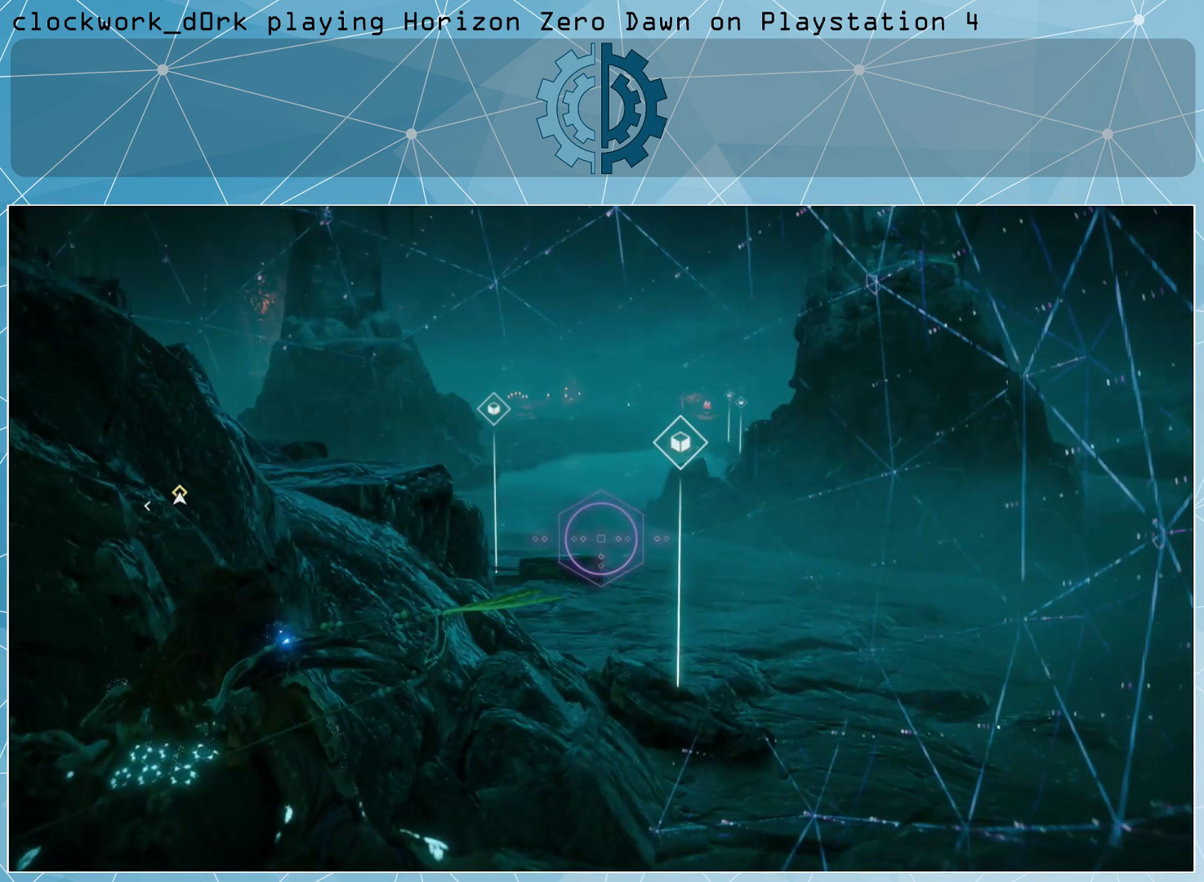
{"buttons": [], "left_stick": "center", "right_stick": "center", "events": [[200, "R3", "down"], [267, "R3", "up"]]}
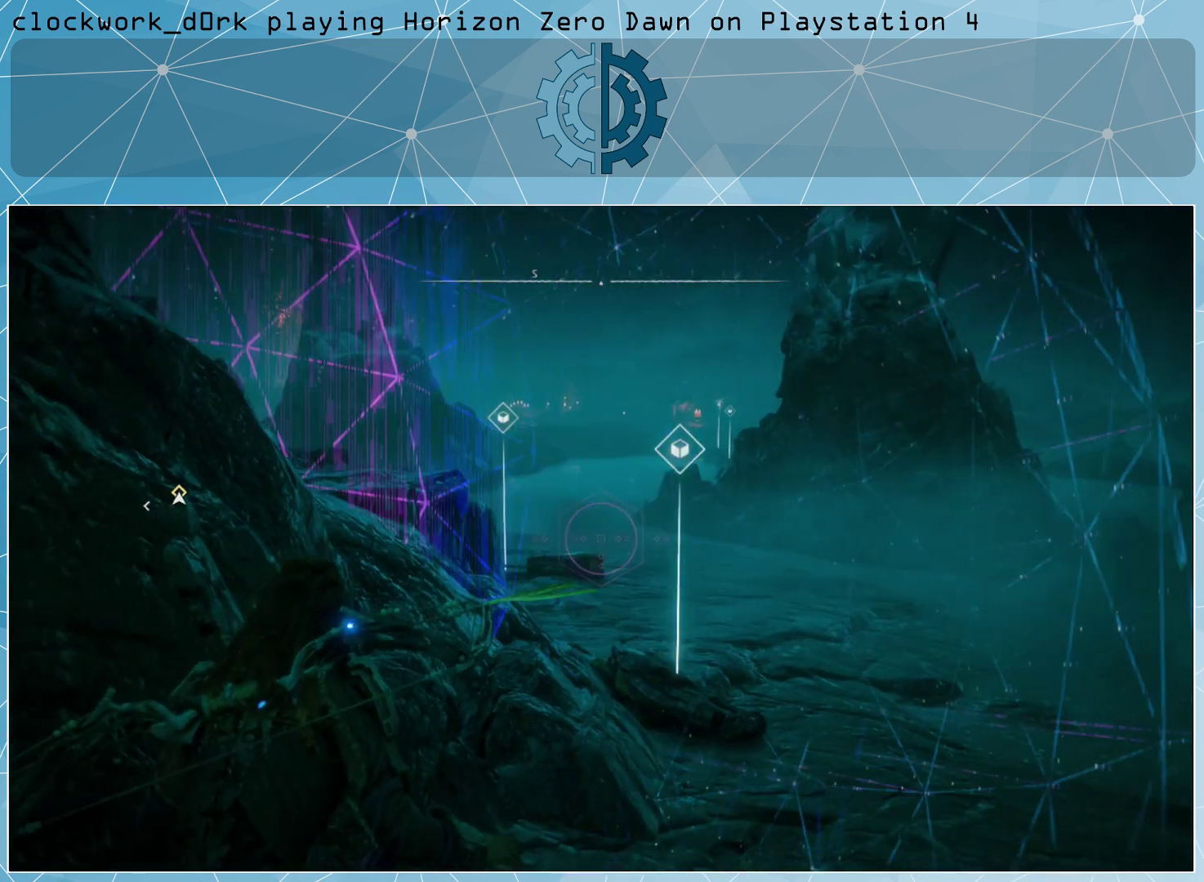
{"buttons": [], "left_stick": "up-right", "right_stick": "left", "events": [[100, "left_stick", "right"], [100, "right_stick", "down"], [200, "right_stick", "center"], [300, "left_stick", "up-right"], [500, "right_stick", "left"]]}
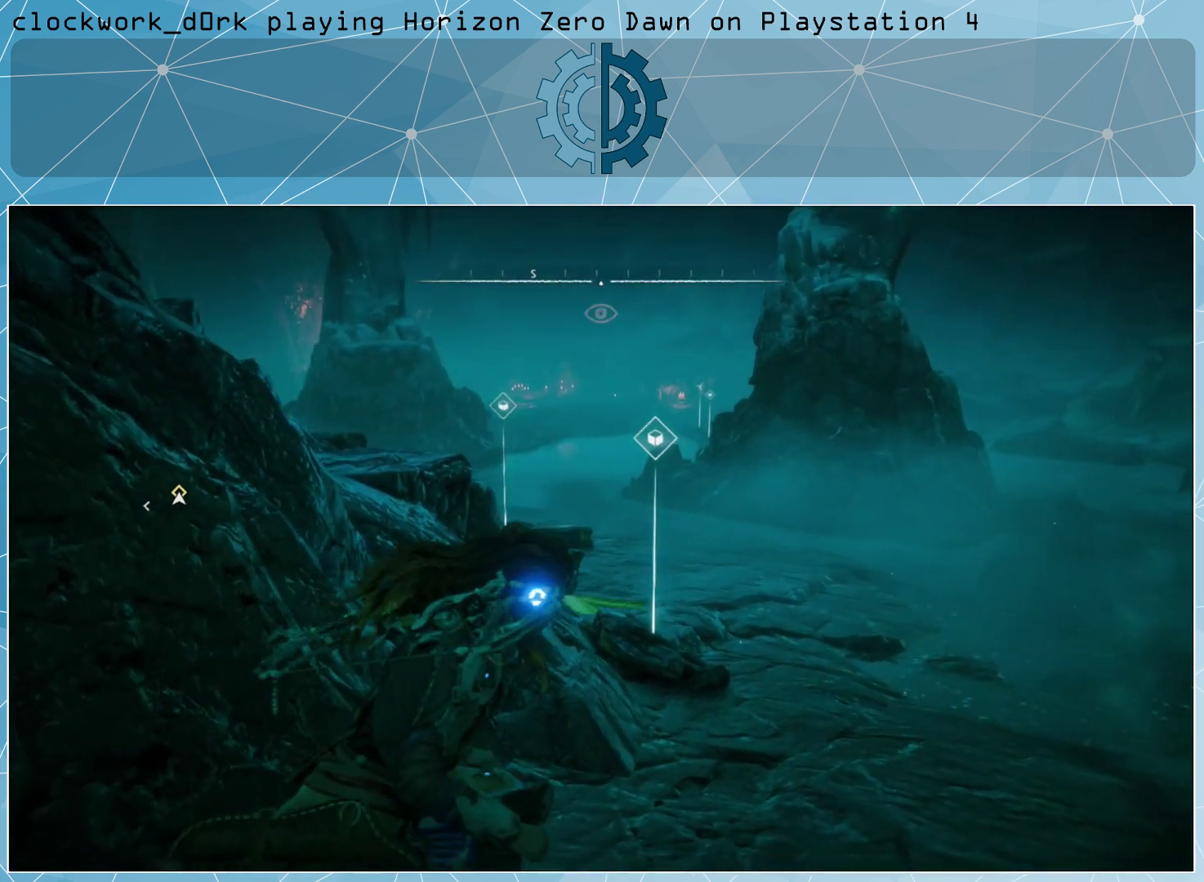
{"buttons": [], "left_stick": "up-right", "right_stick": "left", "events": [[200, "right_stick", "center"], [367, "right_stick", "left"]]}
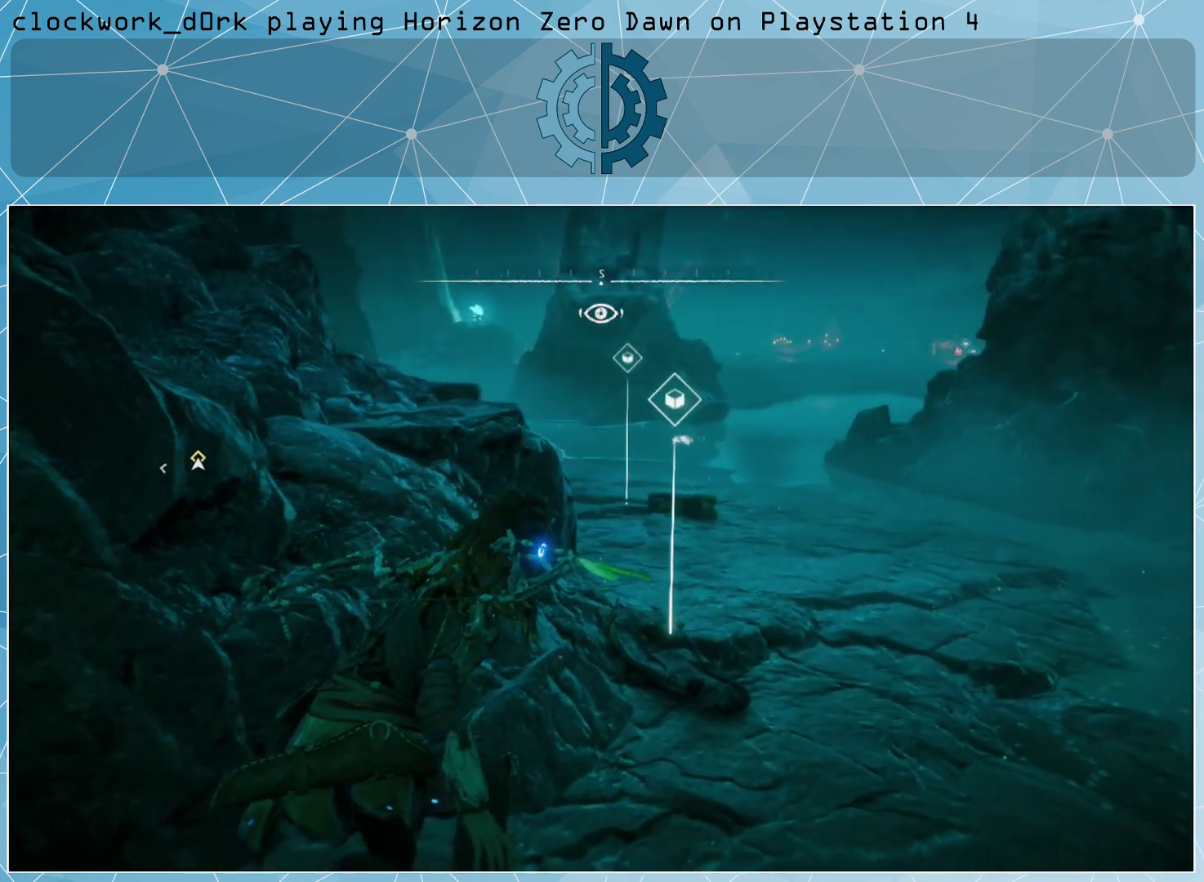
{"buttons": [], "left_stick": "center", "right_stick": "center", "events": [[67, "right_stick", "center"], [167, "left_stick", "center"]]}
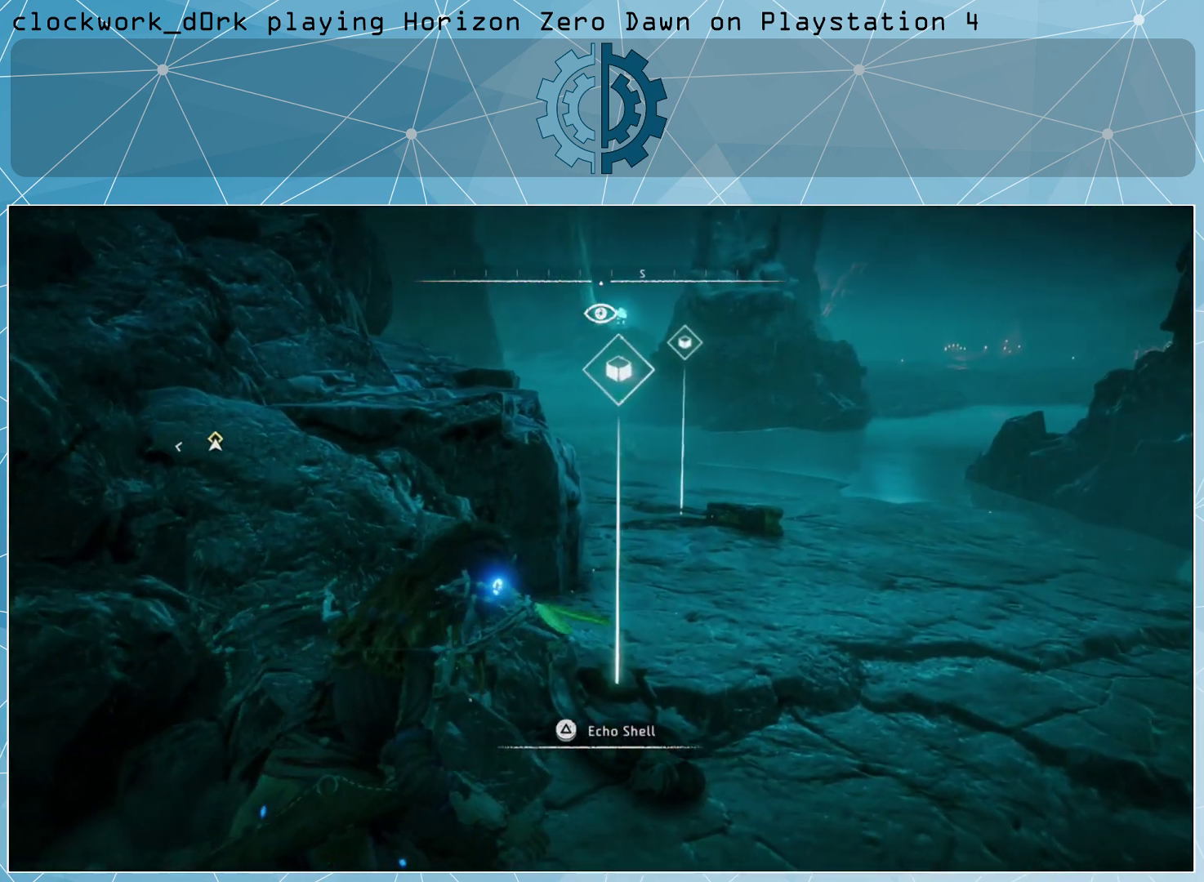
{"buttons": [], "left_stick": "center", "right_stick": "center", "events": [[367, "TRIANGLE", "down"], [467, "TRIANGLE", "up"]]}
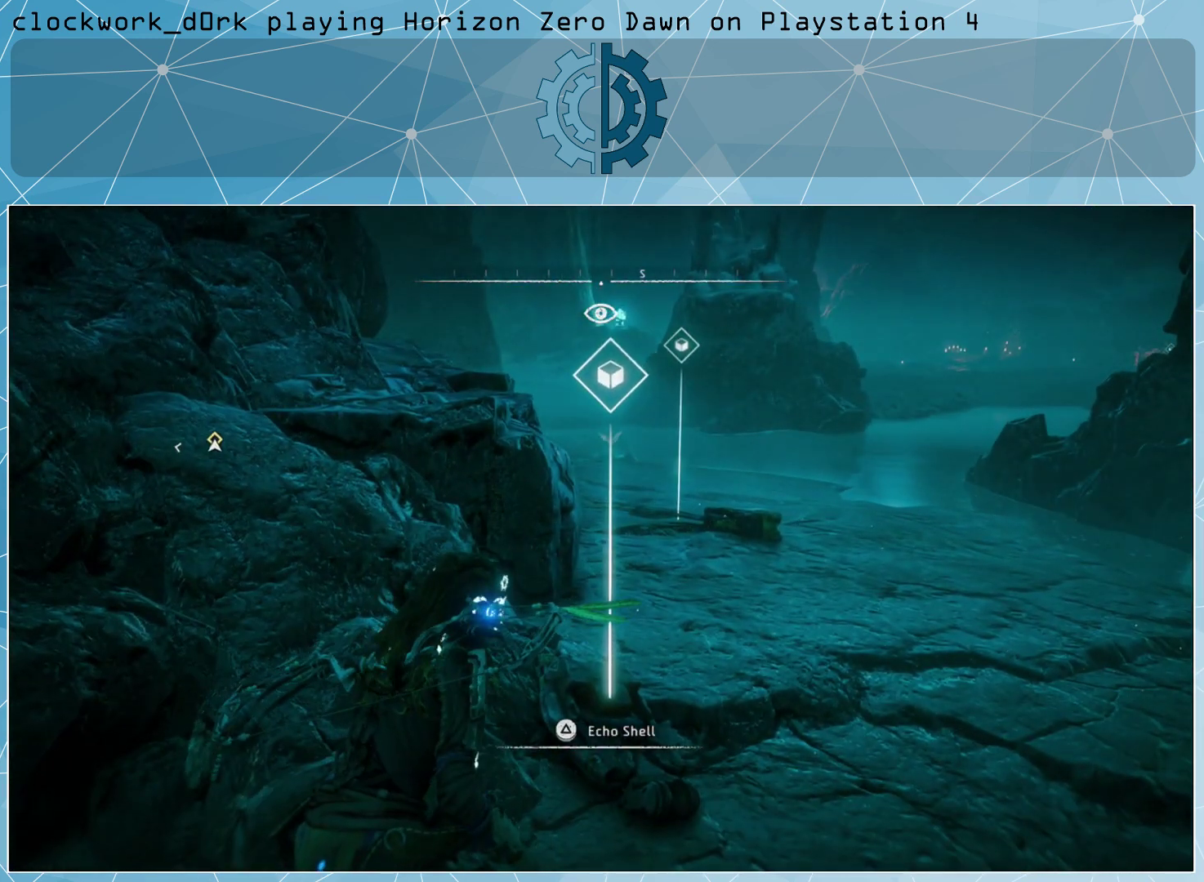
{"buttons": [], "left_stick": "center", "right_stick": "center", "events": []}
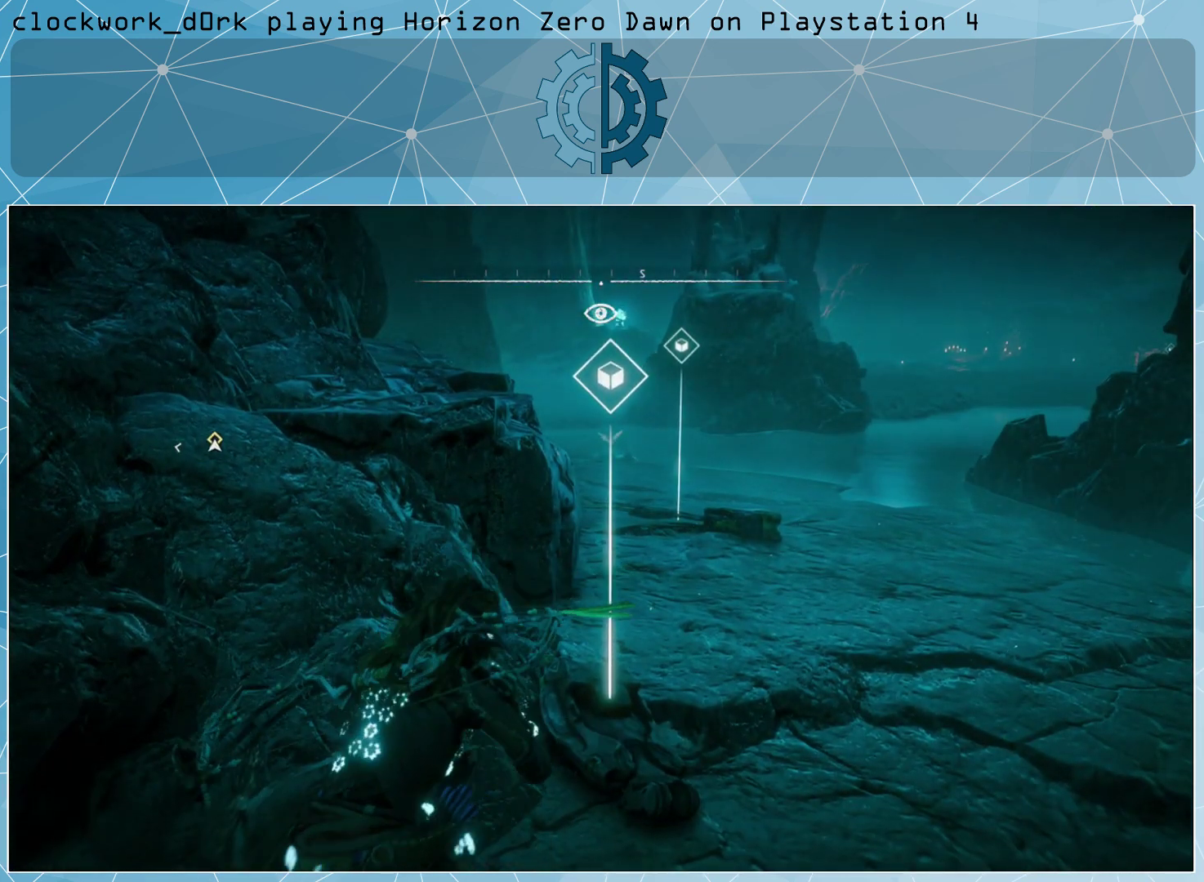
{"buttons": [], "left_stick": "up-right", "right_stick": "center", "events": [[333, "left_stick", "right"], [433, "left_stick", "up-right"]]}
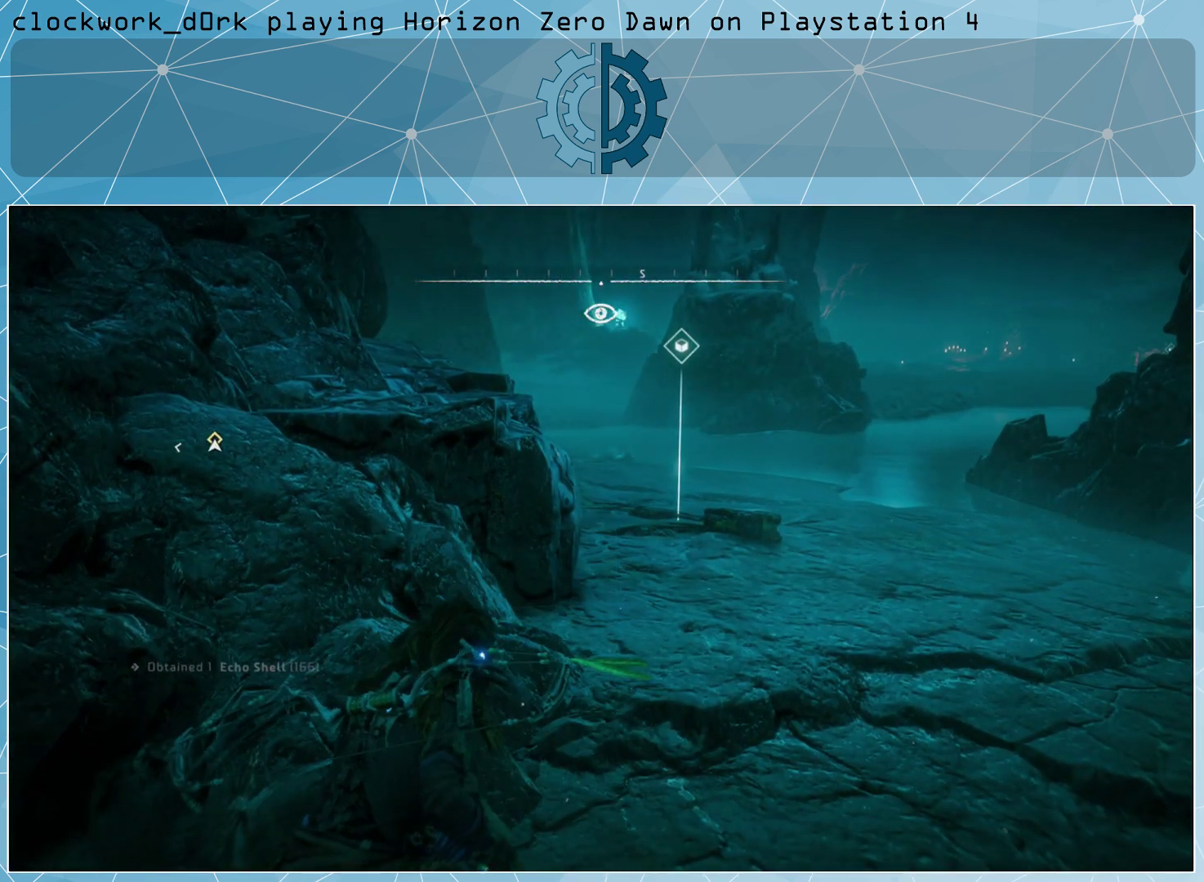
{"buttons": [], "left_stick": "up-right", "right_stick": "left", "events": [[367, "right_stick", "left"]]}
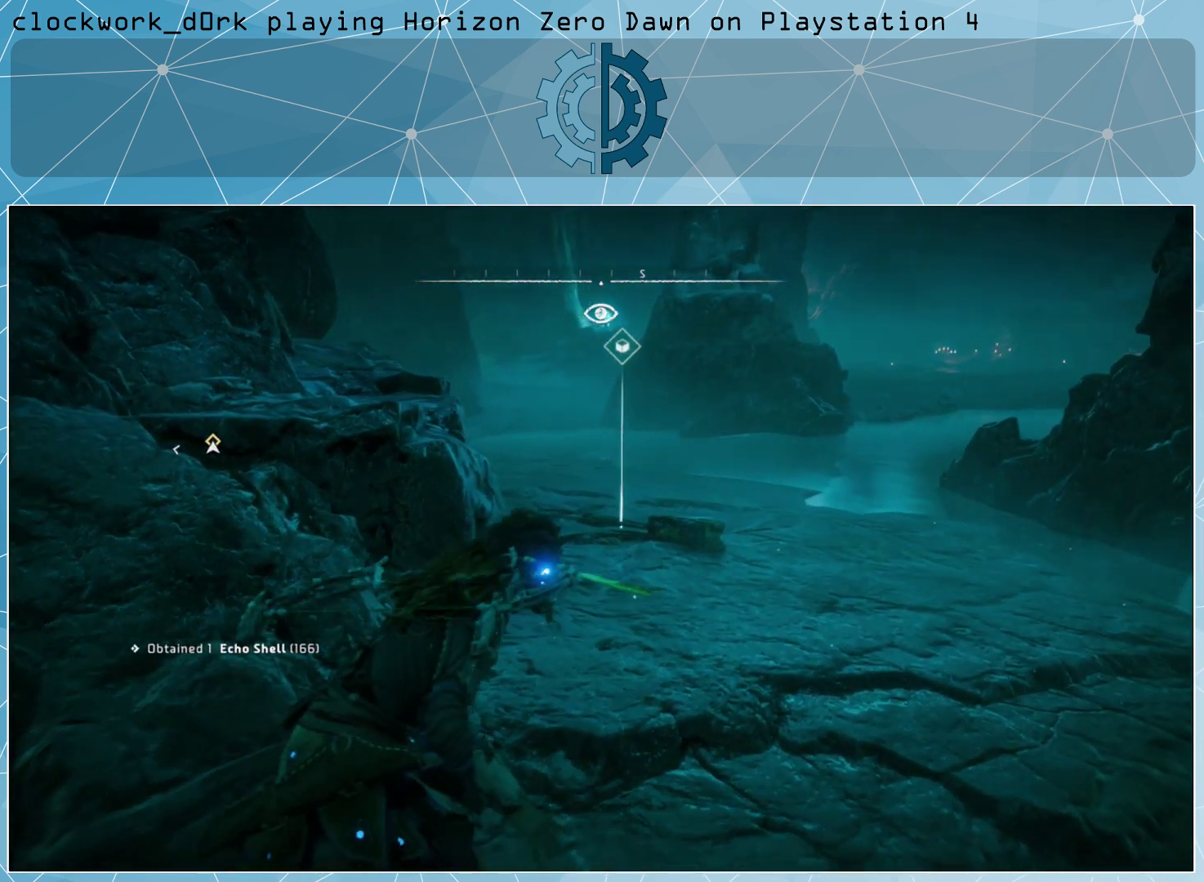
{"buttons": [], "left_stick": "up-right", "right_stick": "center", "events": [[33, "right_stick", "center"]]}
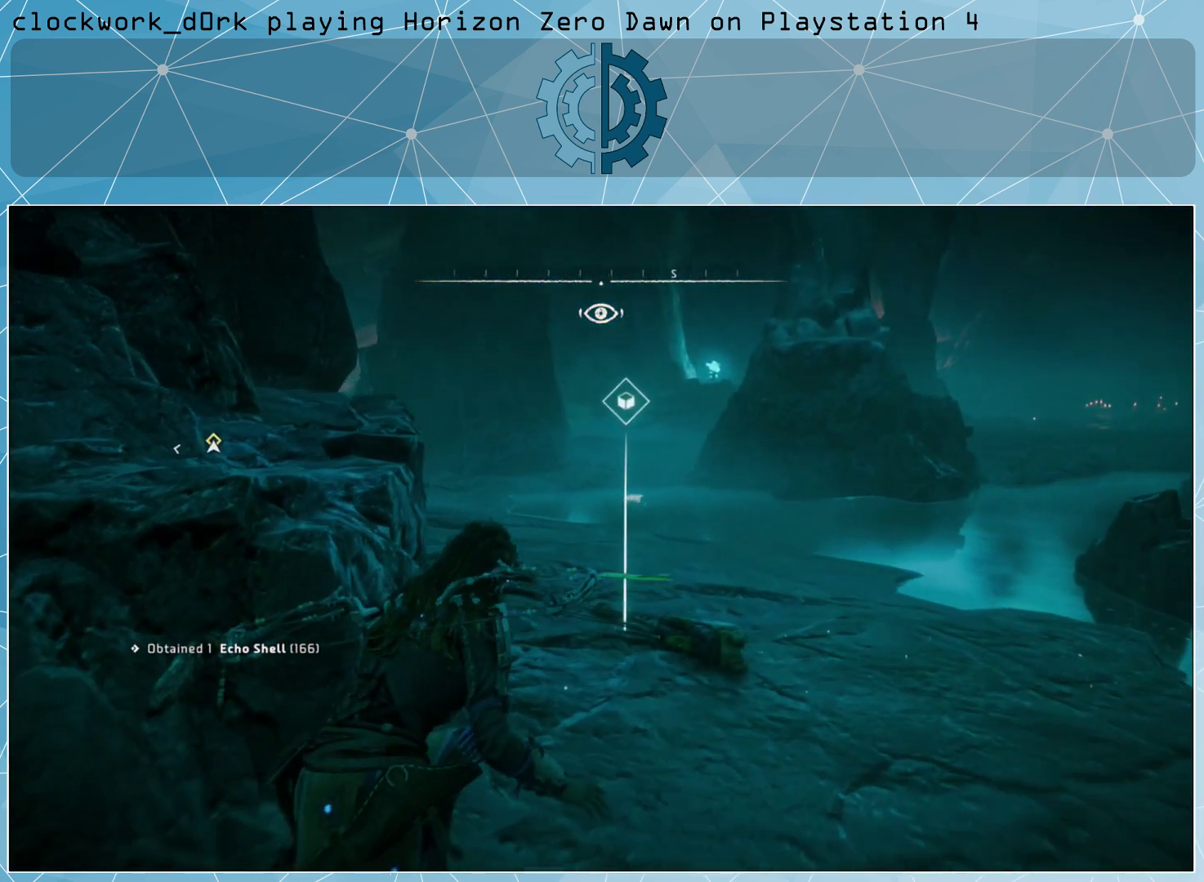
{"buttons": [], "left_stick": "center", "right_stick": "center", "events": [[500, "left_stick", "center"]]}
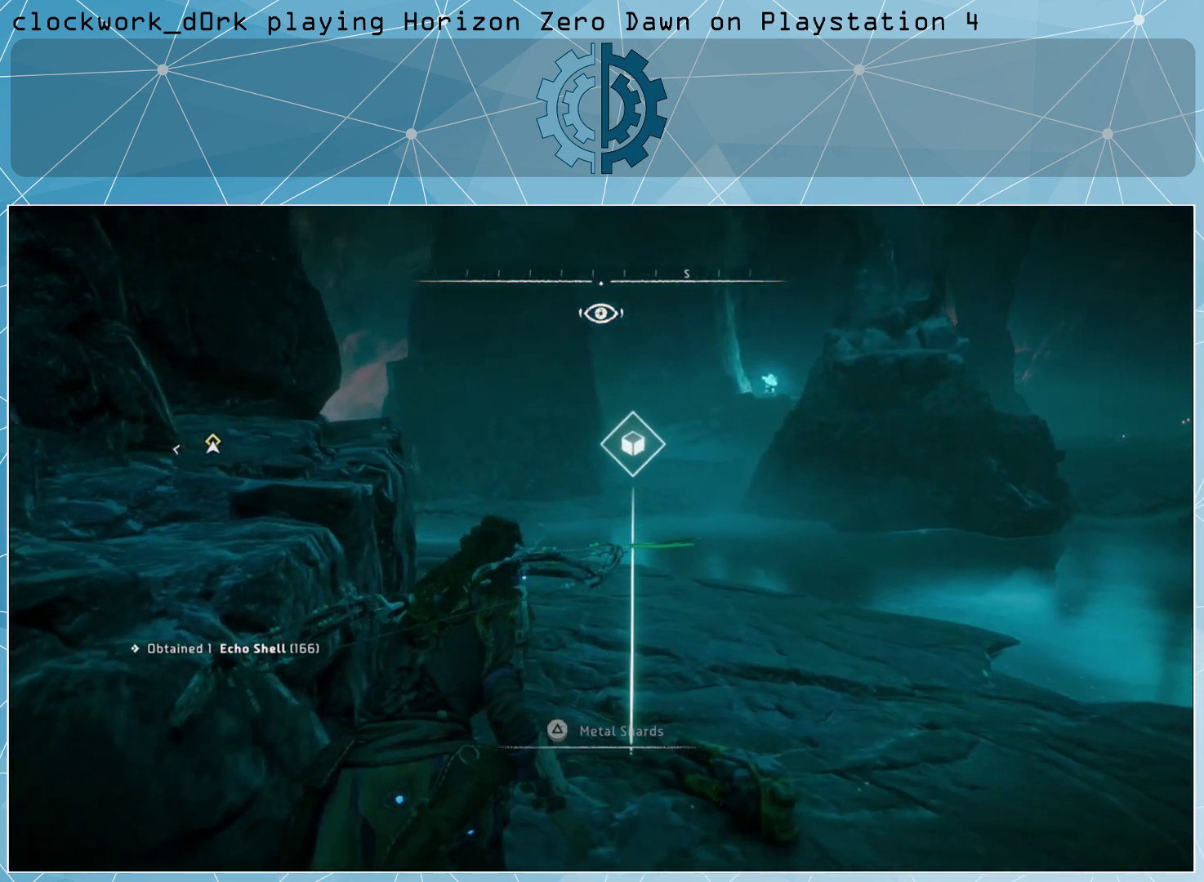
{"buttons": [], "left_stick": "center", "right_stick": "center", "events": [[67, "TRIANGLE", "down"], [133, "TRIANGLE", "up"]]}
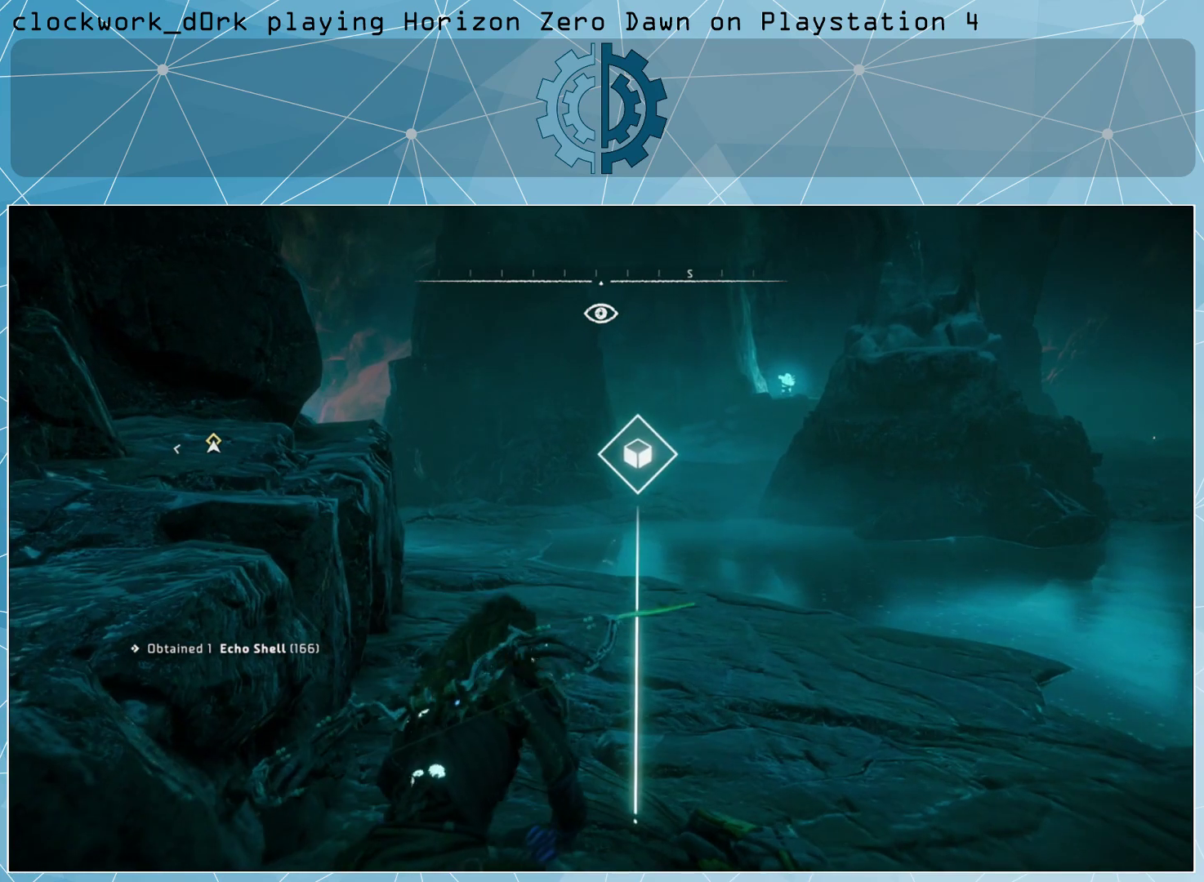
{"buttons": [], "left_stick": "up-right", "right_stick": "left", "events": [[67, "right_stick", "left"], [167, "left_stick", "up-right"], [233, "right_stick", "center"], [500, "right_stick", "left"]]}
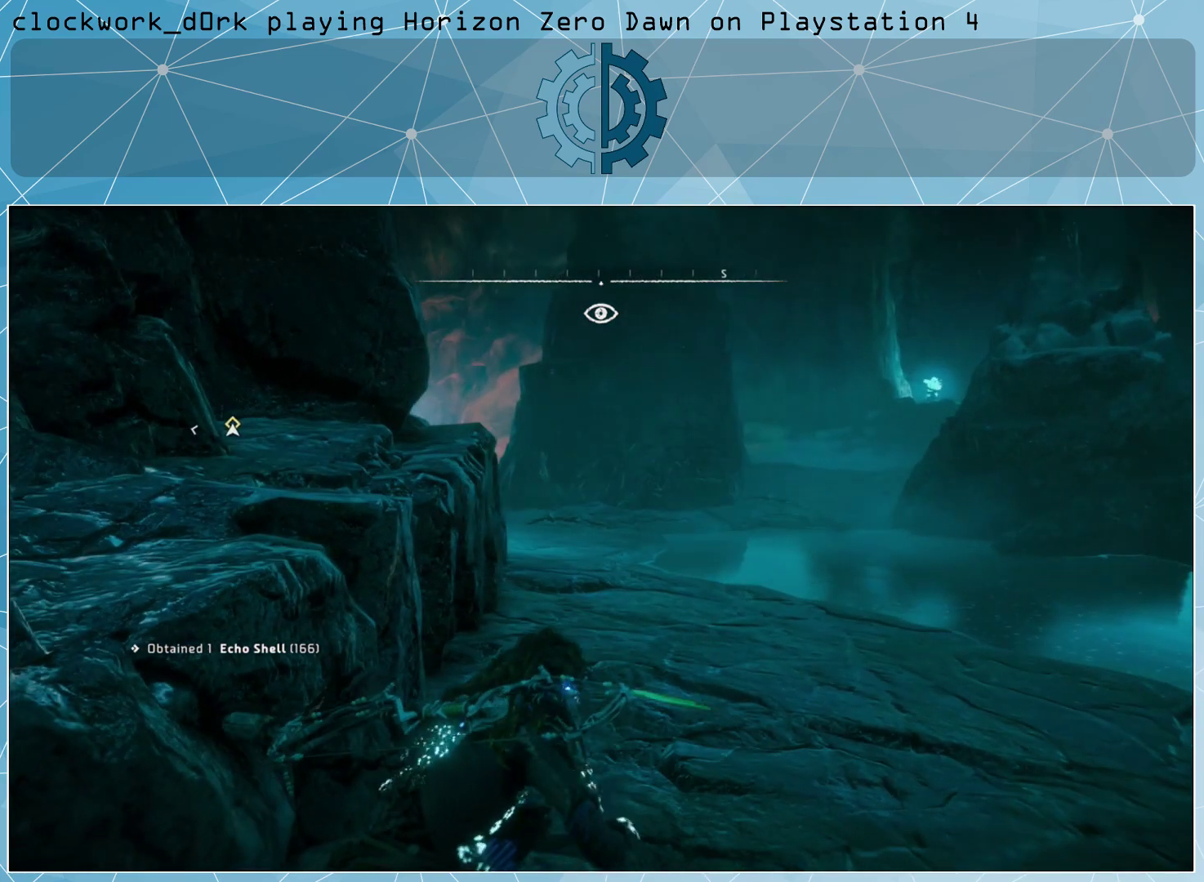
{"buttons": [], "left_stick": "up-right", "right_stick": "left", "events": [[300, "right_stick", "center"], [500, "right_stick", "left"]]}
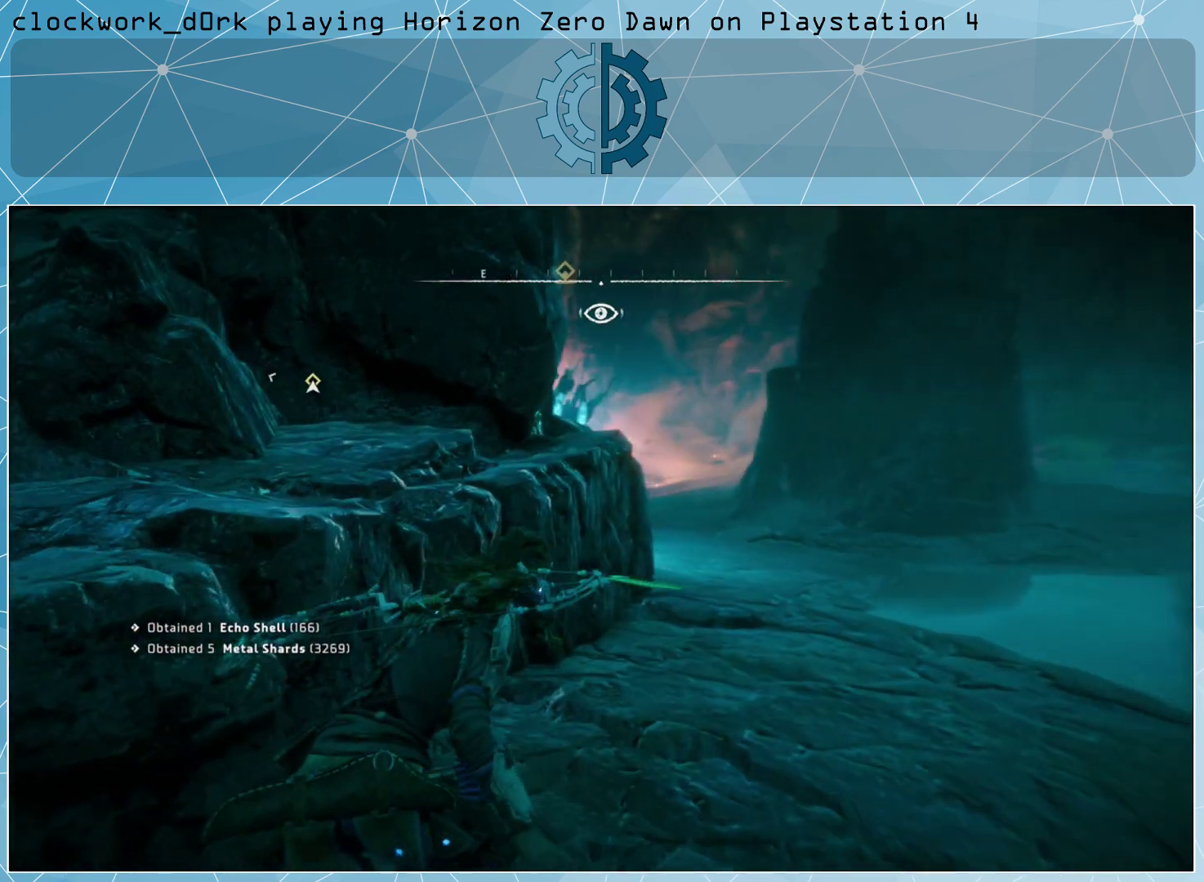
{"buttons": [], "left_stick": "up-right", "right_stick": "center", "events": [[233, "right_stick", "center"]]}
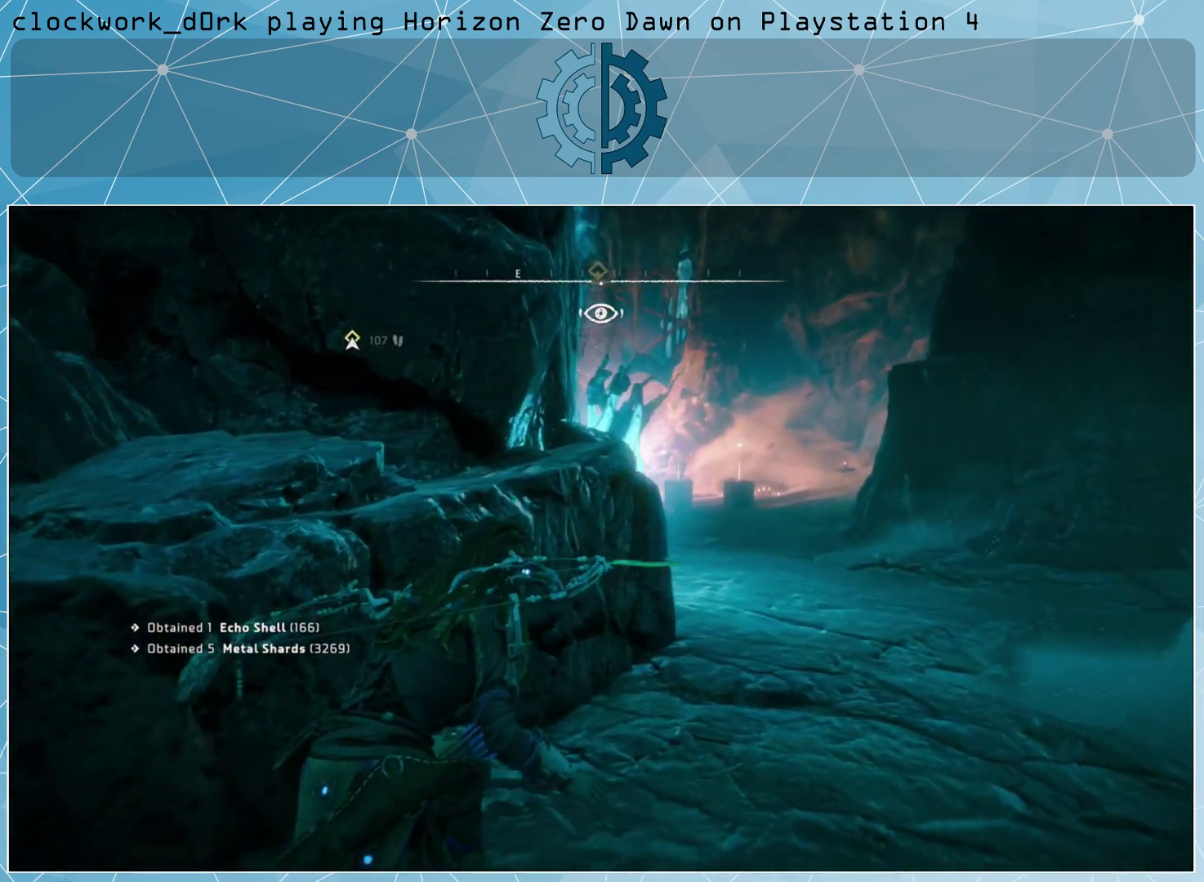
{"buttons": [], "left_stick": "up-right", "right_stick": "center", "events": [[133, "right_stick", "left"], [300, "right_stick", "center"]]}
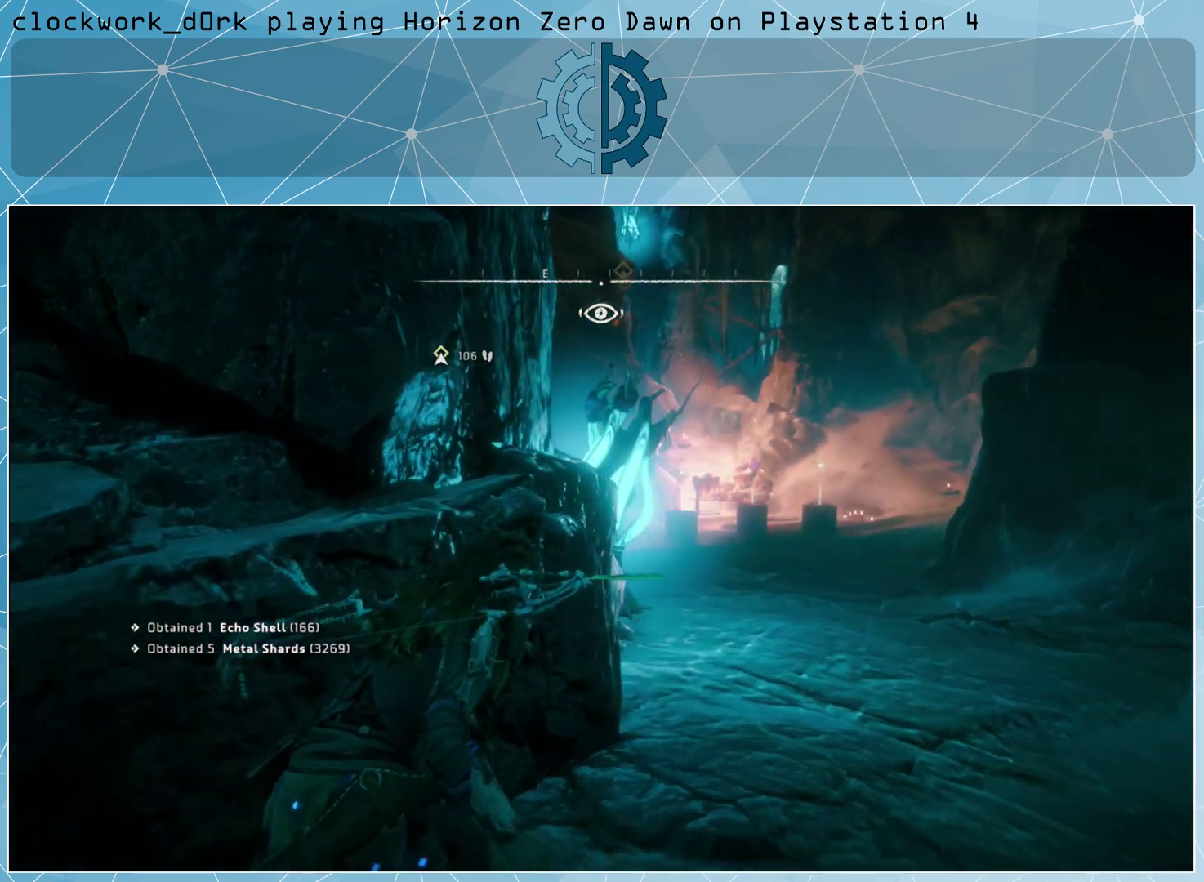
{"buttons": [], "left_stick": "up-right", "right_stick": "center", "events": [[133, "right_stick", "left"], [333, "right_stick", "center"]]}
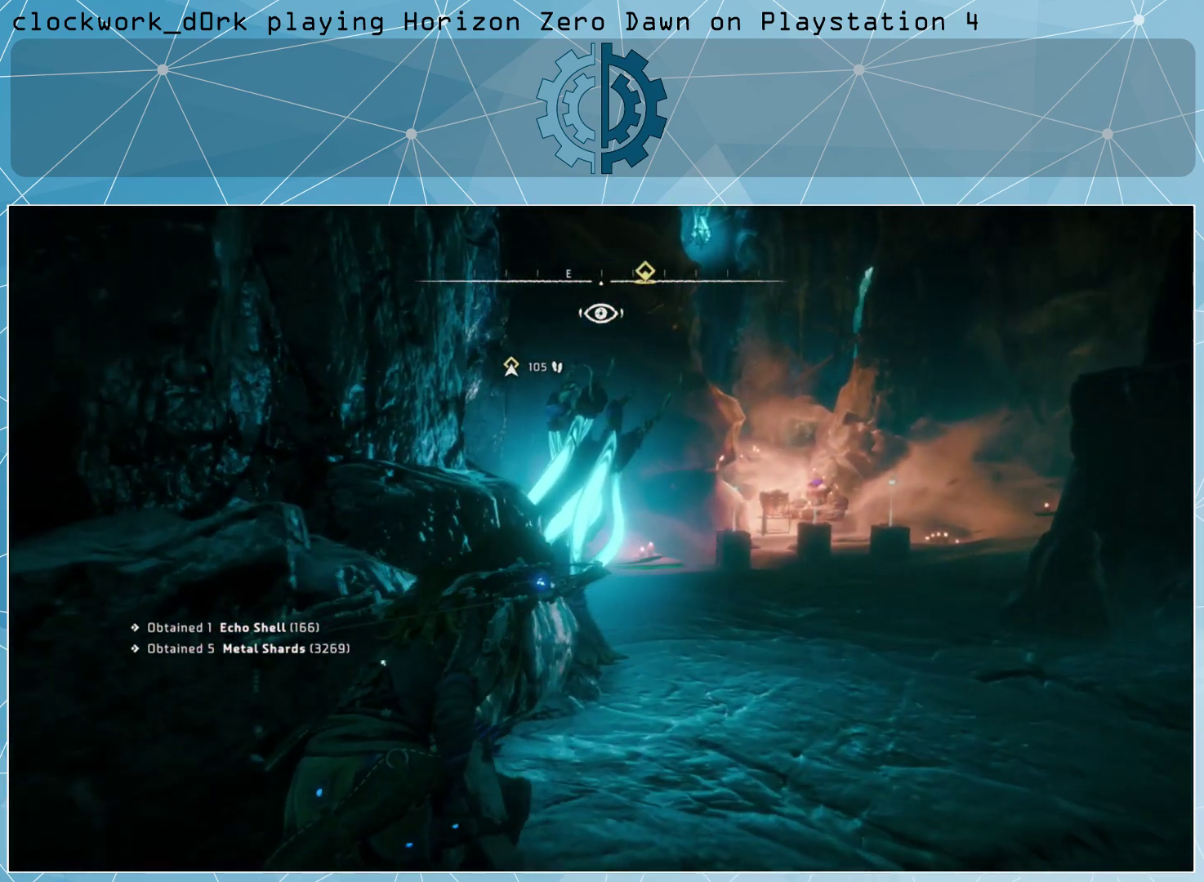
{"buttons": [], "left_stick": "up-right", "right_stick": "center", "events": [[33, "right_stick", "left"], [433, "right_stick", "center"]]}
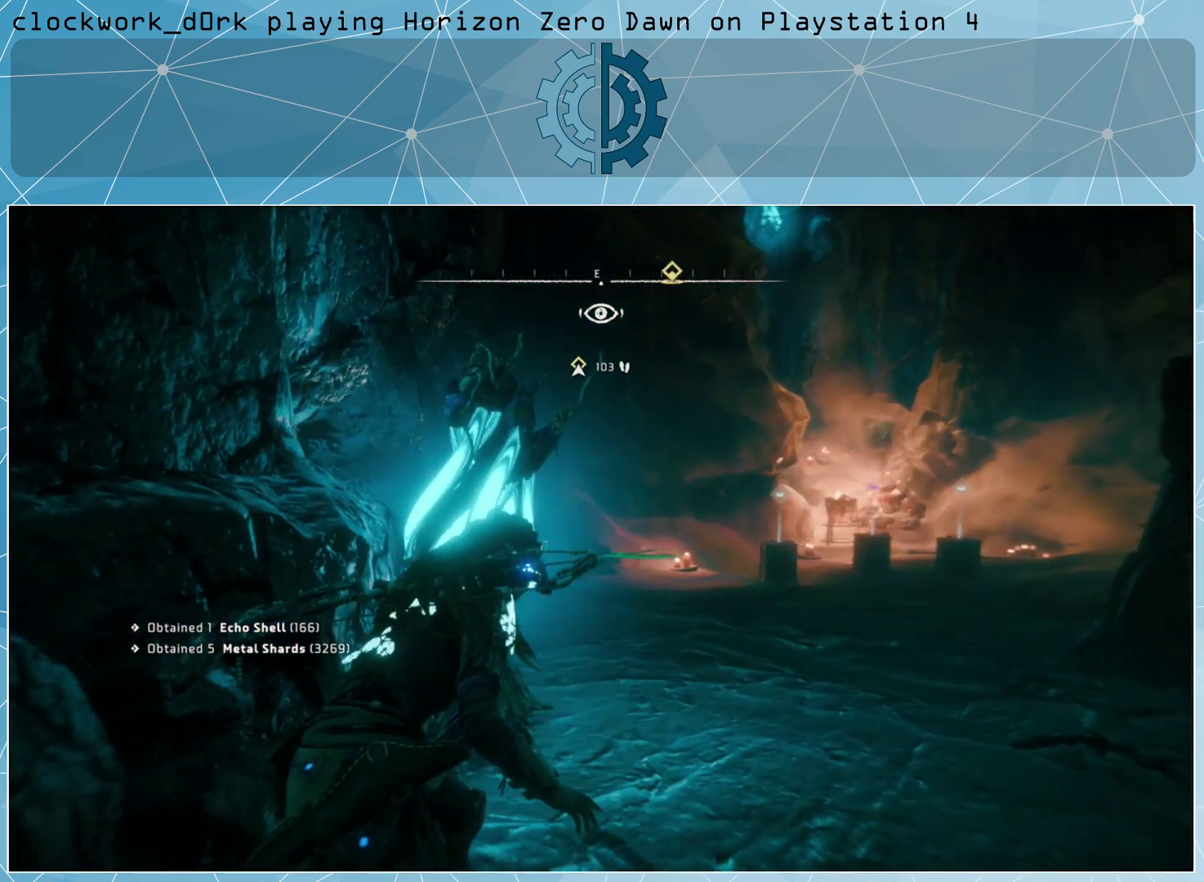
{"buttons": [], "left_stick": "up-right", "right_stick": "center", "events": [[233, "right_stick", "left"], [300, "right_stick", "up-left"], [433, "right_stick", "center"]]}
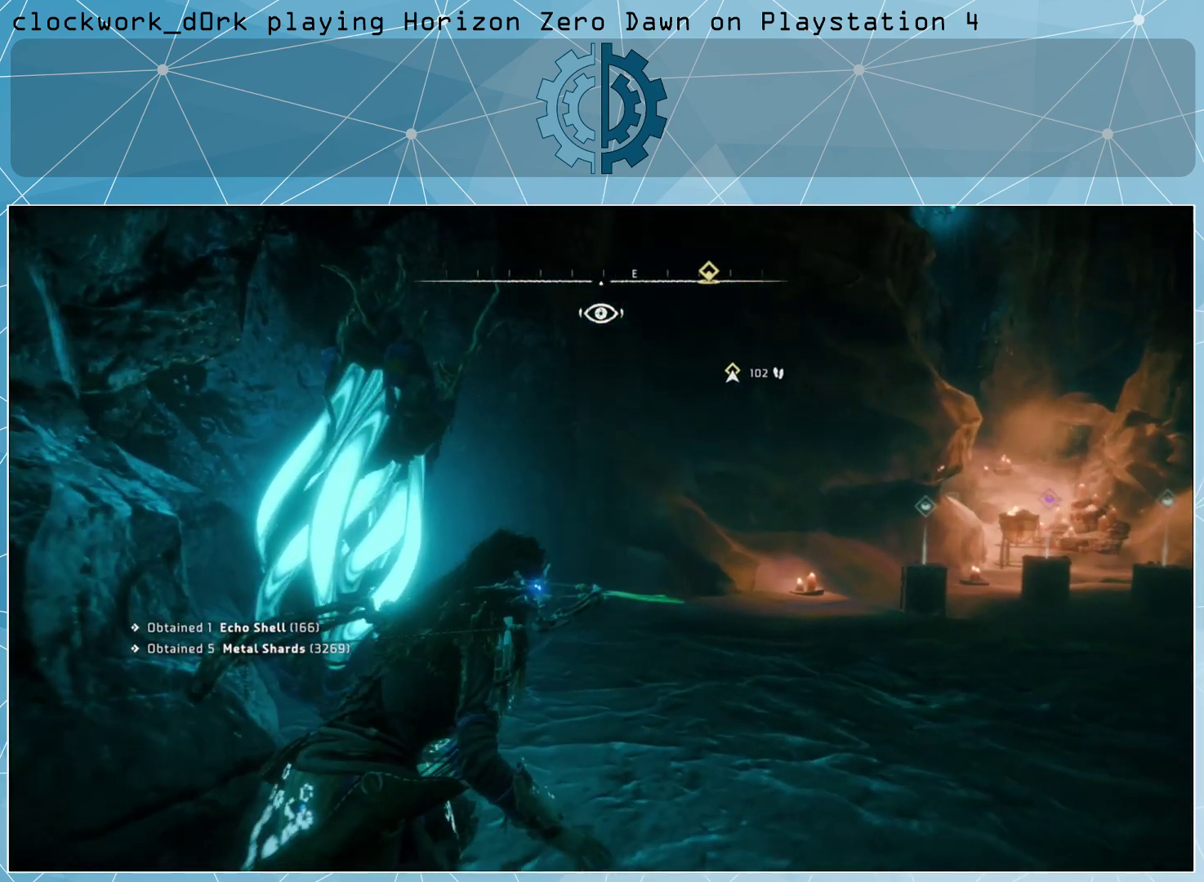
{"buttons": [], "left_stick": "up-right", "right_stick": "center", "events": [[67, "right_stick", "up"], [333, "right_stick", "center"]]}
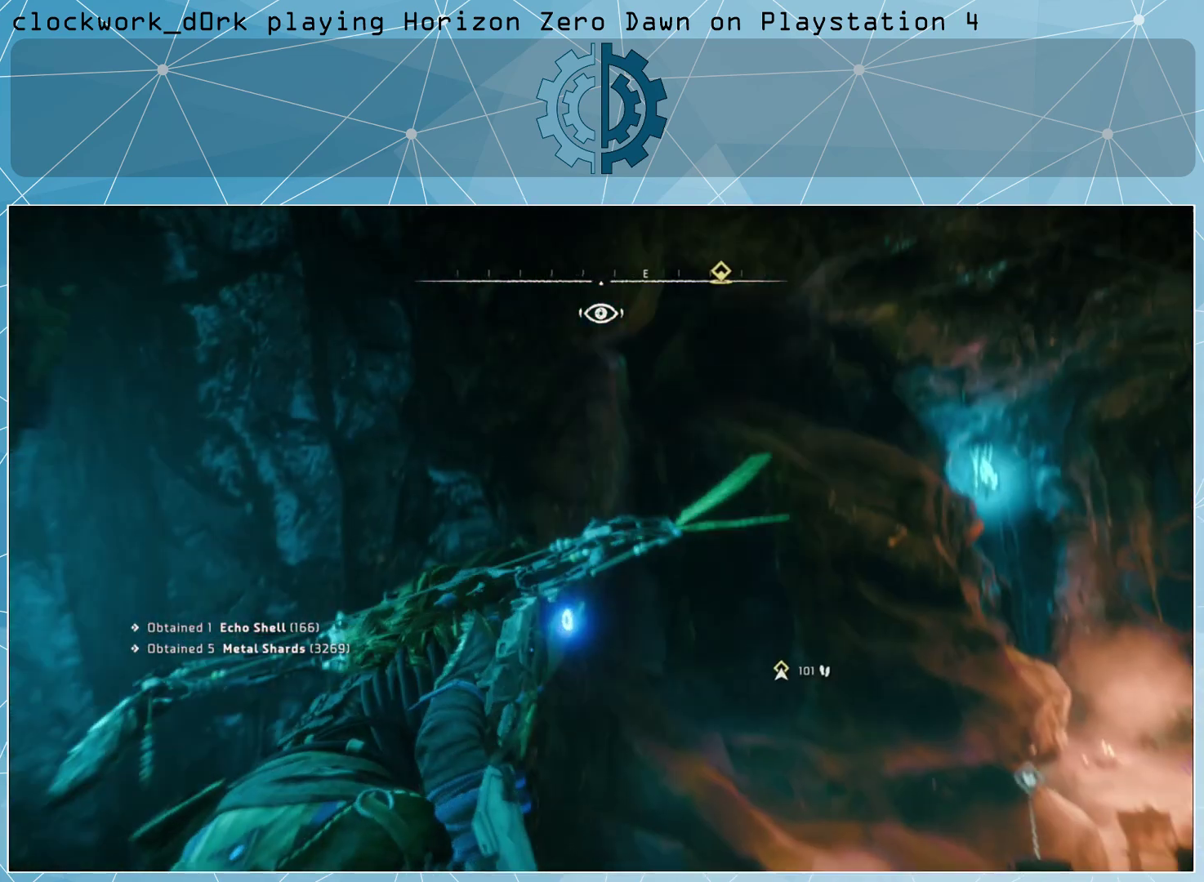
{"buttons": [], "left_stick": "up-right", "right_stick": "down-right", "events": [[200, "right_stick", "down"], [267, "right_stick", "down-right"]]}
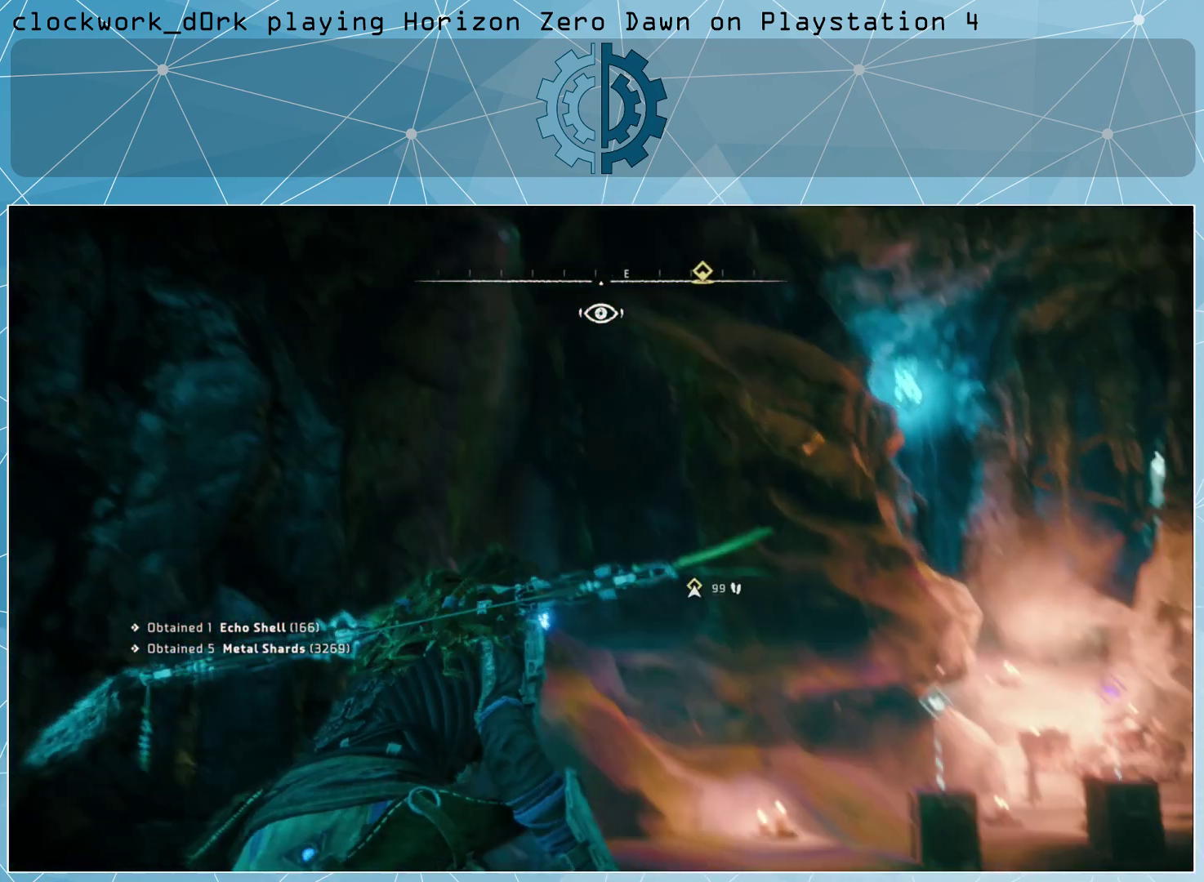
{"buttons": [], "left_stick": "up-right", "right_stick": "center", "events": [[33, "right_stick", "center"]]}
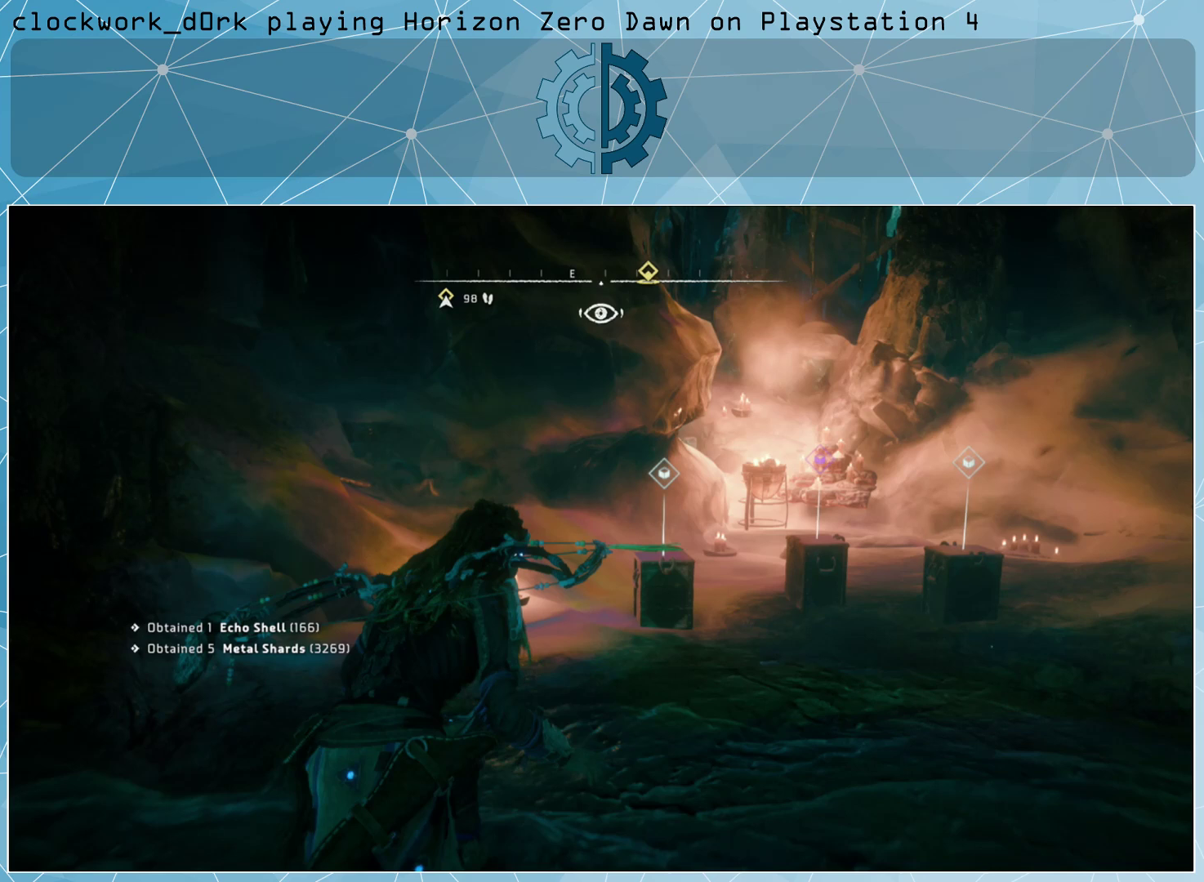
{"buttons": [], "left_stick": "up-right", "right_stick": "center", "events": []}
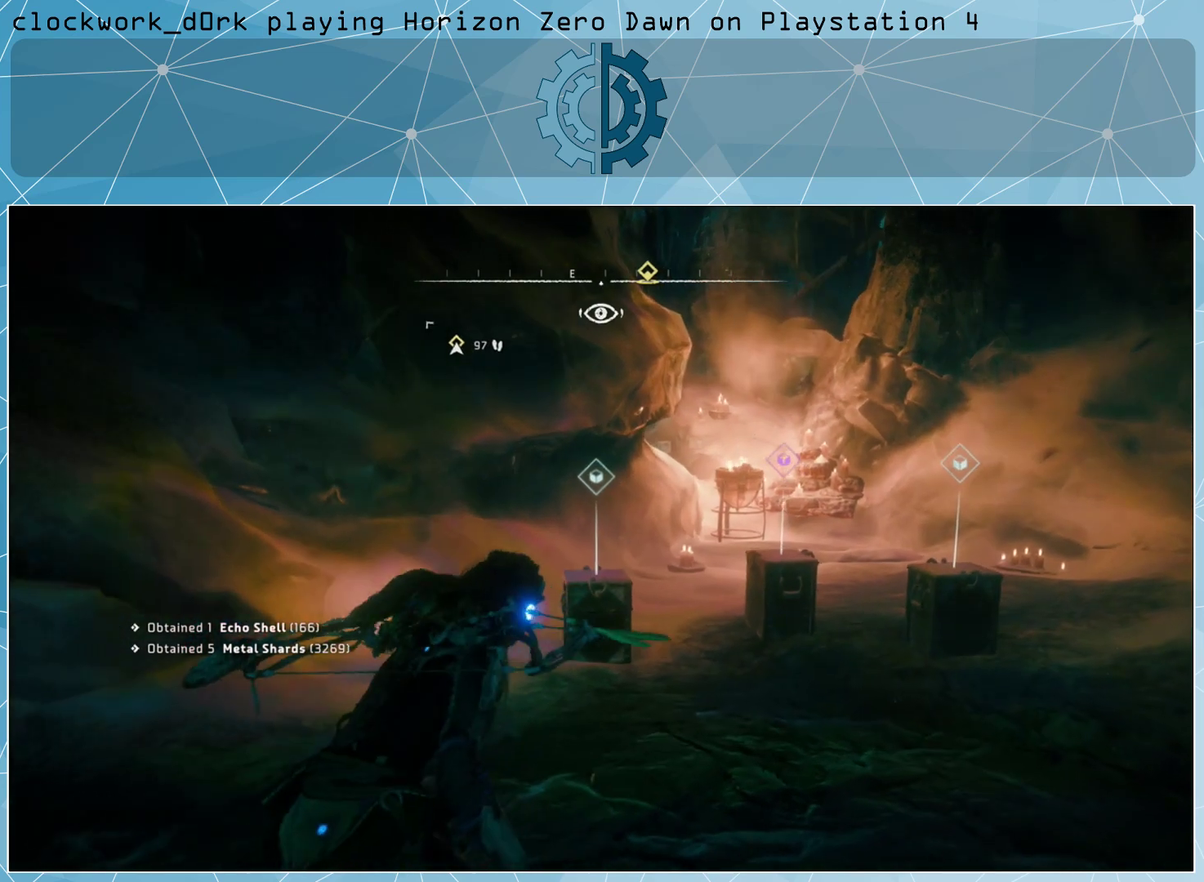
{"buttons": [], "left_stick": "up", "right_stick": "right", "events": [[200, "left_stick", "up"], [400, "right_stick", "right"]]}
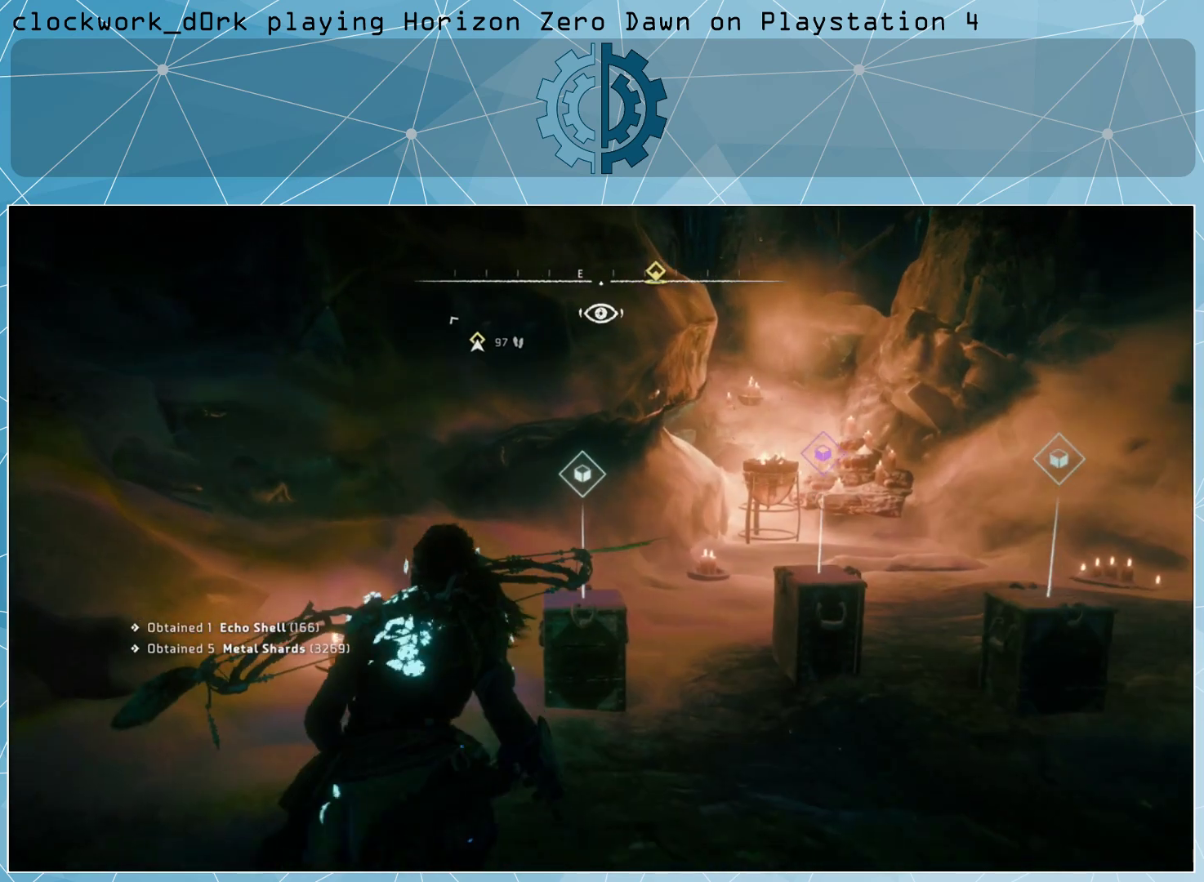
{"buttons": ["TRIANGLE"], "left_stick": "center", "right_stick": "center", "events": [[100, "right_stick", "center"], [267, "left_stick", "center"], [500, "TRIANGLE", "down"]]}
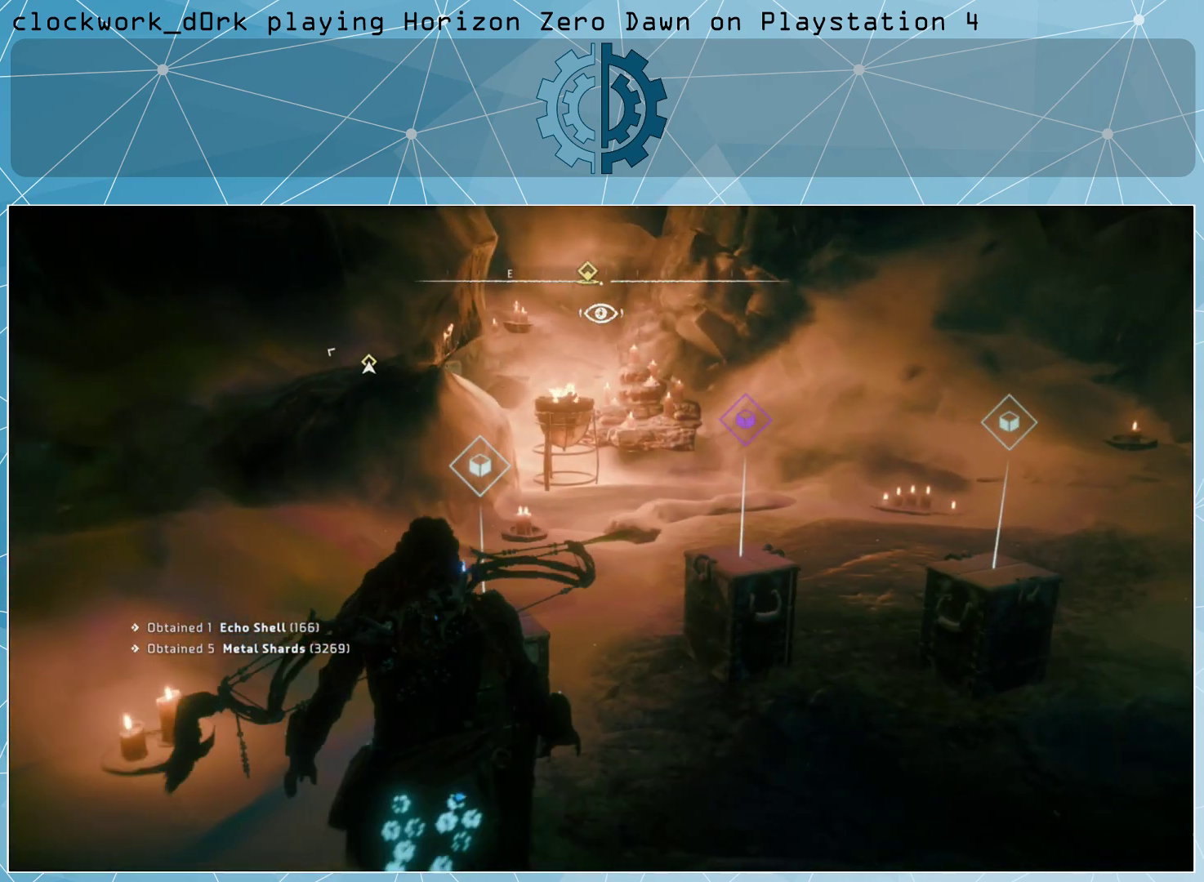
{"buttons": ["TRIANGLE"], "left_stick": "center", "right_stick": "center", "events": []}